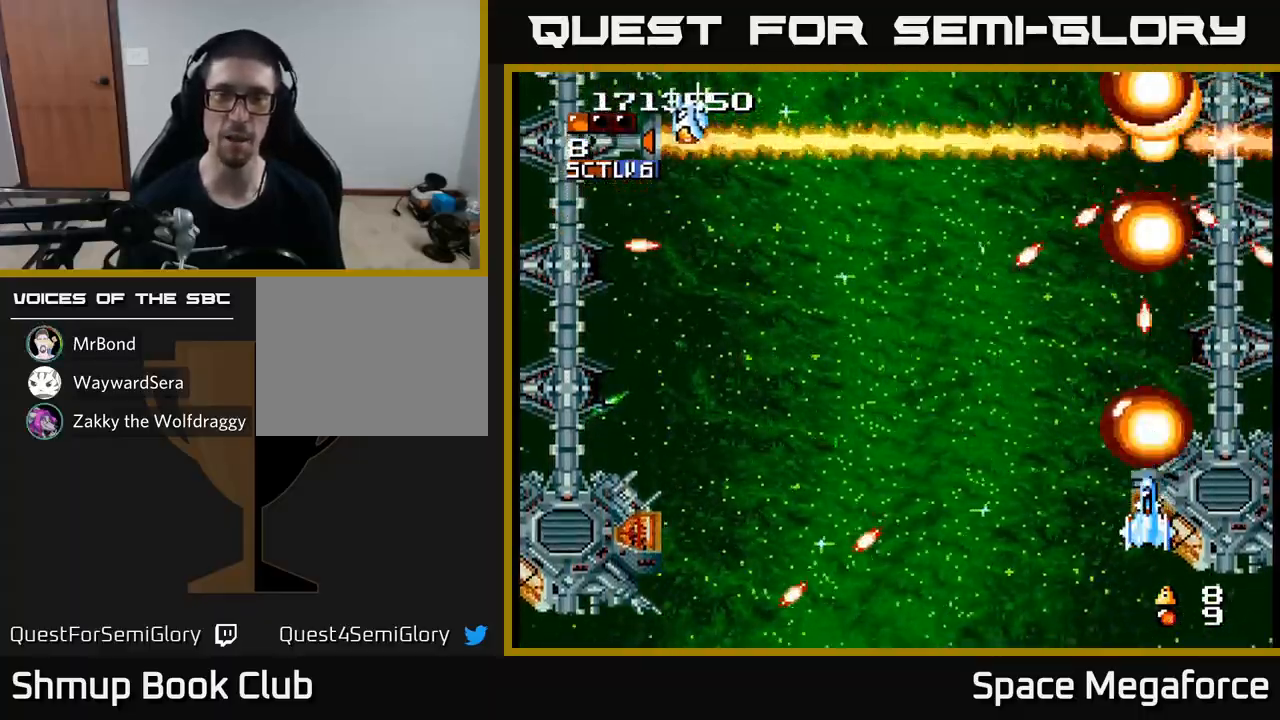
Gameplay with a controller (Xbox layout); each line is a JSON object with the inputs held at the frame after it. "events" lists button and stick changes between this image and that frame as [ms after this image, input, new state], when the widget could be followed in between. Not read: left_stick right_stick.
{"buttons": ["X", "DPAD_LEFT"], "events": [[317, "DPAD_LEFT", "down"]]}
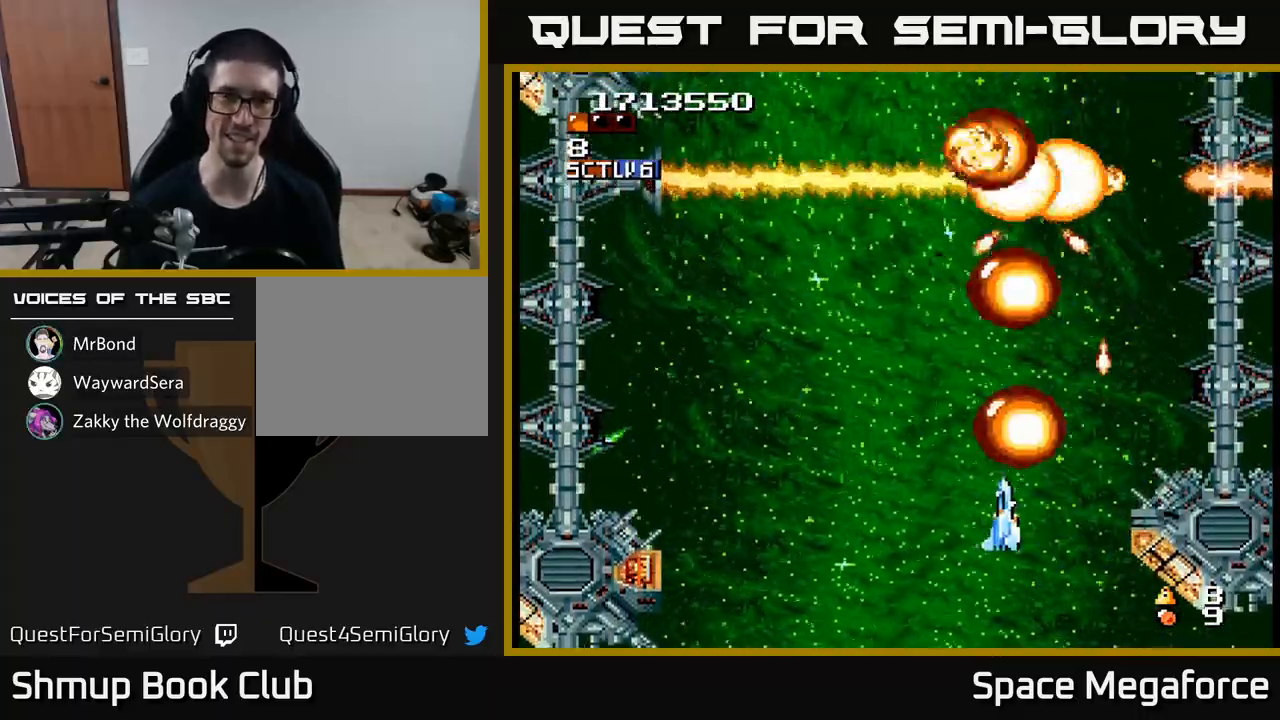
{"buttons": ["X", "DPAD_UP", "DPAD_LEFT"], "events": [[467, "DPAD_UP", "down"]]}
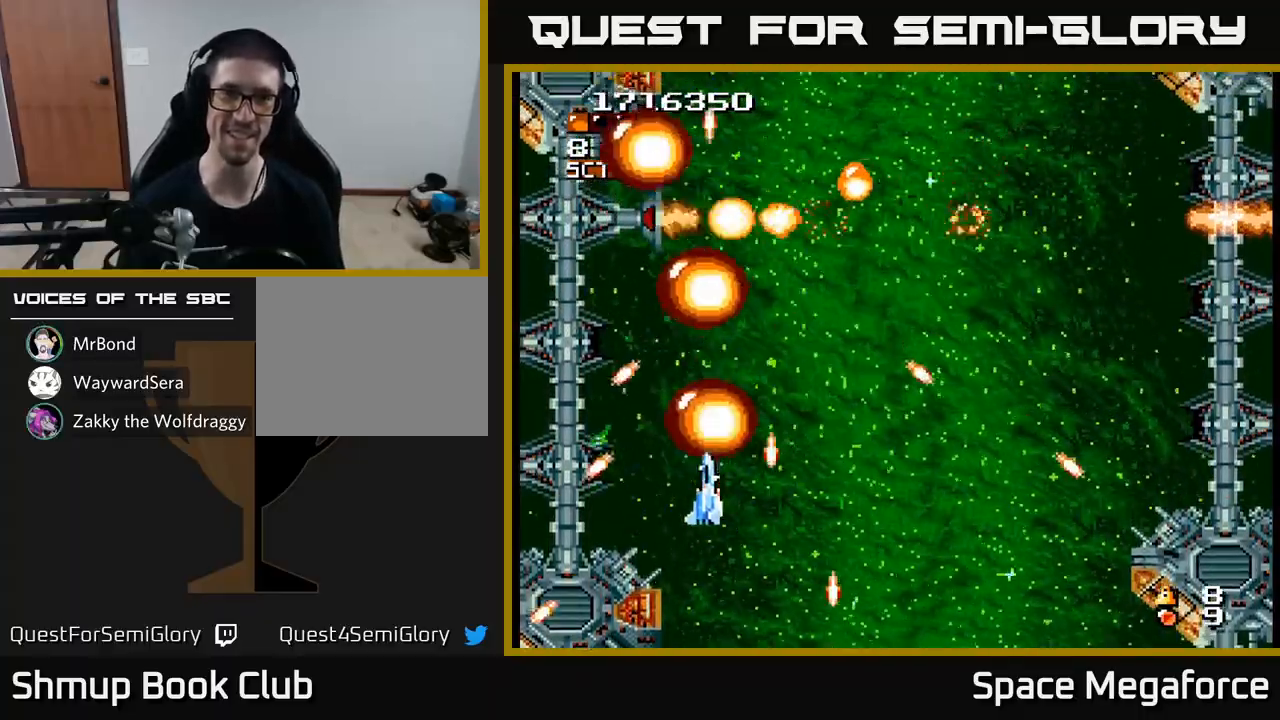
{"buttons": ["X", "DPAD_DOWN", "DPAD_RIGHT"], "events": [[150, "DPAD_LEFT", "up"], [217, "DPAD_UP", "up"], [500, "DPAD_DOWN", "down"], [500, "DPAD_RIGHT", "down"]]}
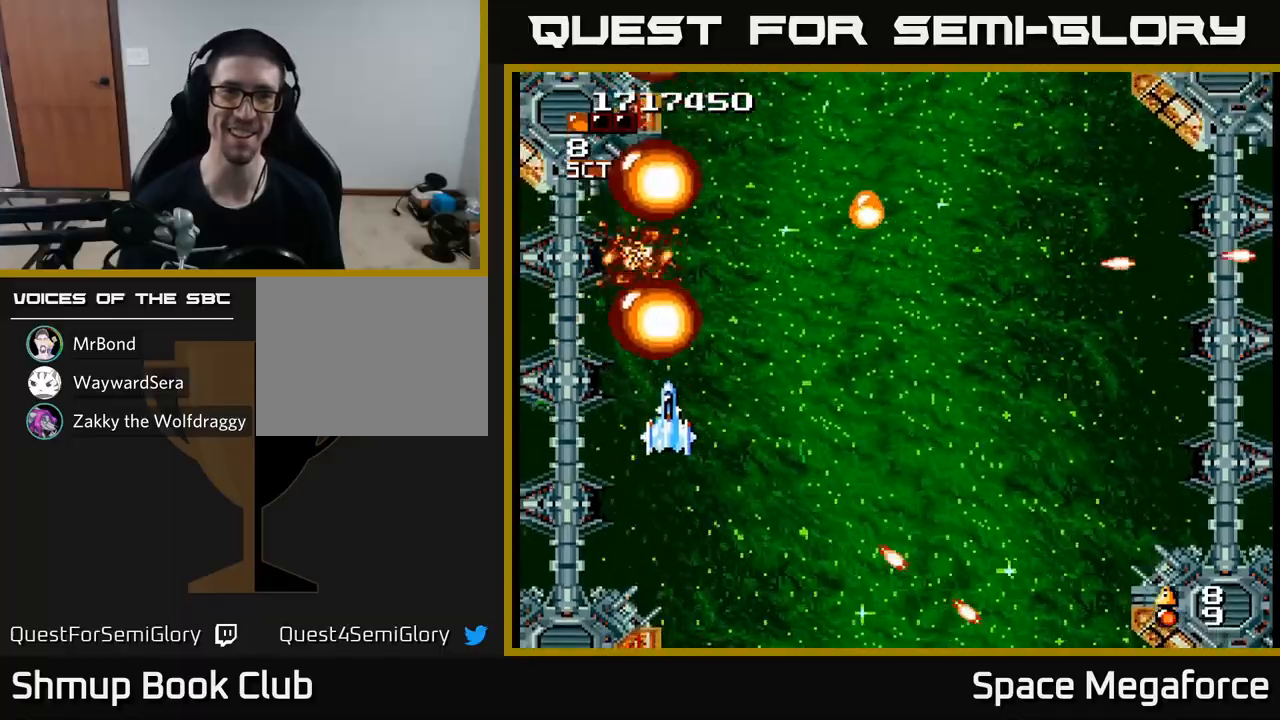
{"buttons": ["X", "DPAD_UP"], "events": [[33, "DPAD_DOWN", "up"], [333, "DPAD_UP", "down"], [467, "DPAD_RIGHT", "up"]]}
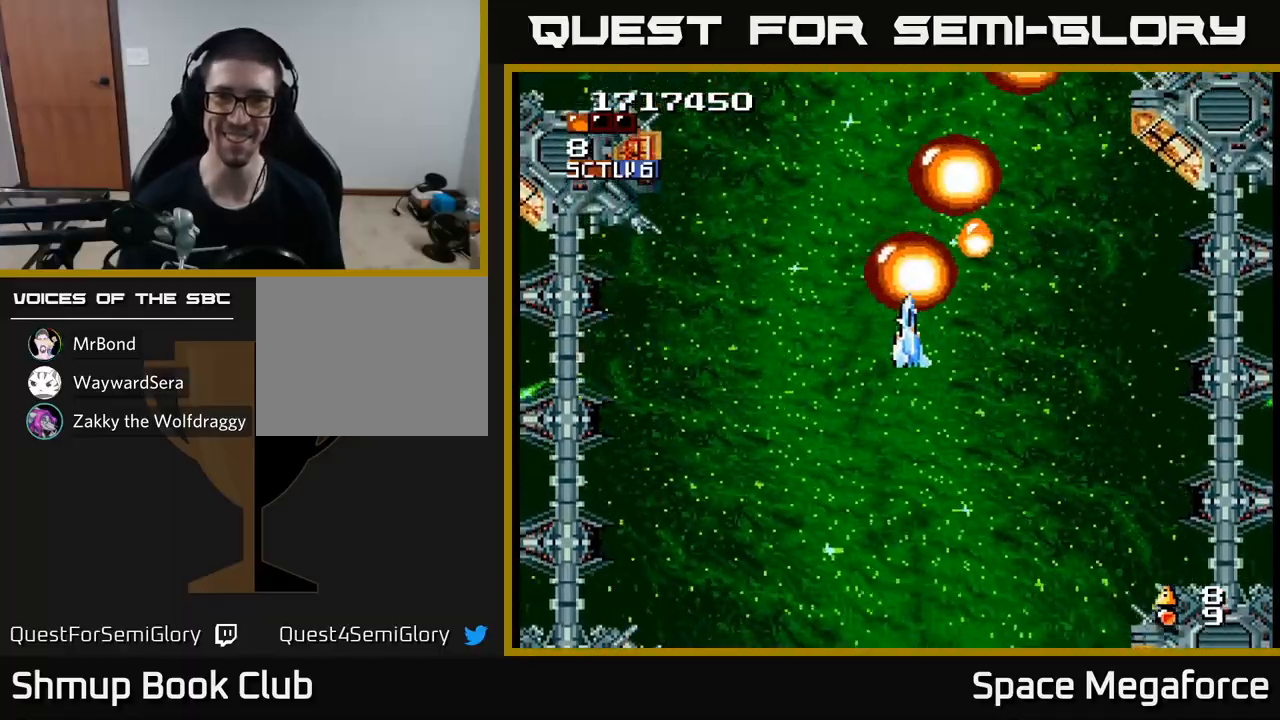
{"buttons": ["X", "DPAD_DOWN"], "events": [[250, "DPAD_UP", "up"], [283, "DPAD_RIGHT", "down"], [300, "DPAD_DOWN", "down"], [433, "DPAD_RIGHT", "up"]]}
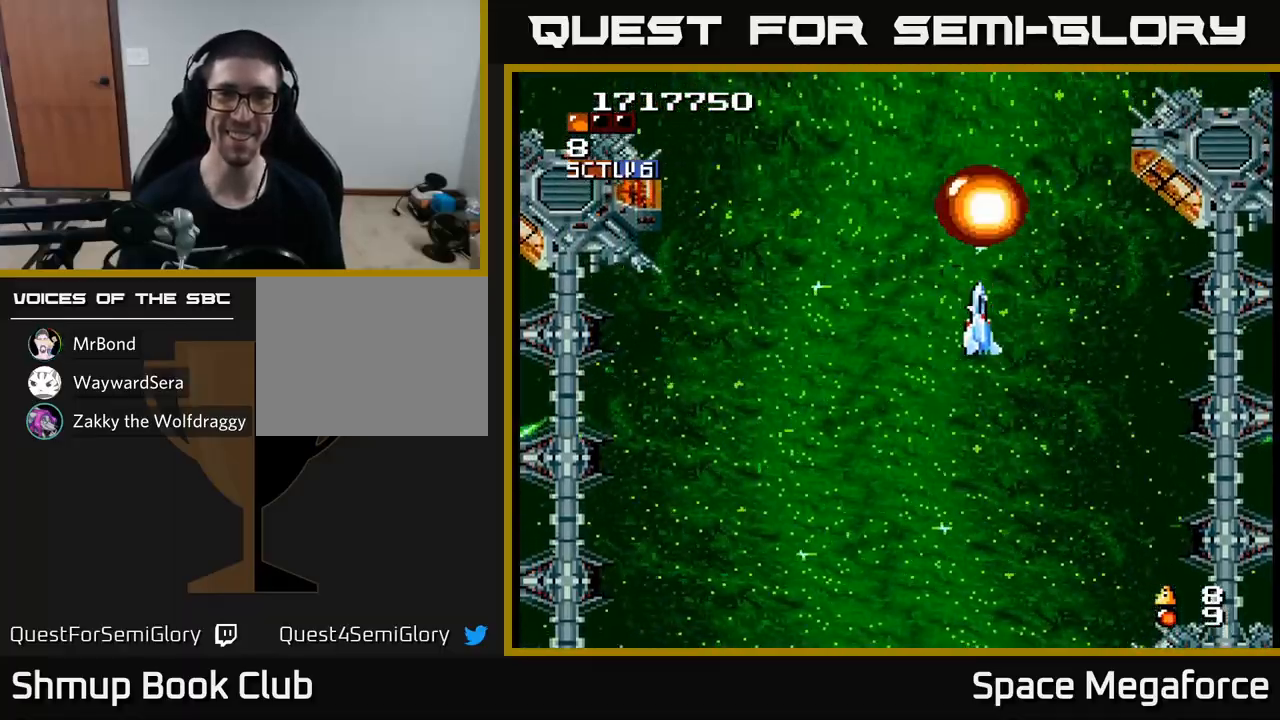
{"buttons": ["X", "DPAD_LEFT"], "events": [[200, "DPAD_RIGHT", "down"], [467, "DPAD_RIGHT", "up"], [500, "DPAD_DOWN", "up"], [500, "DPAD_LEFT", "down"]]}
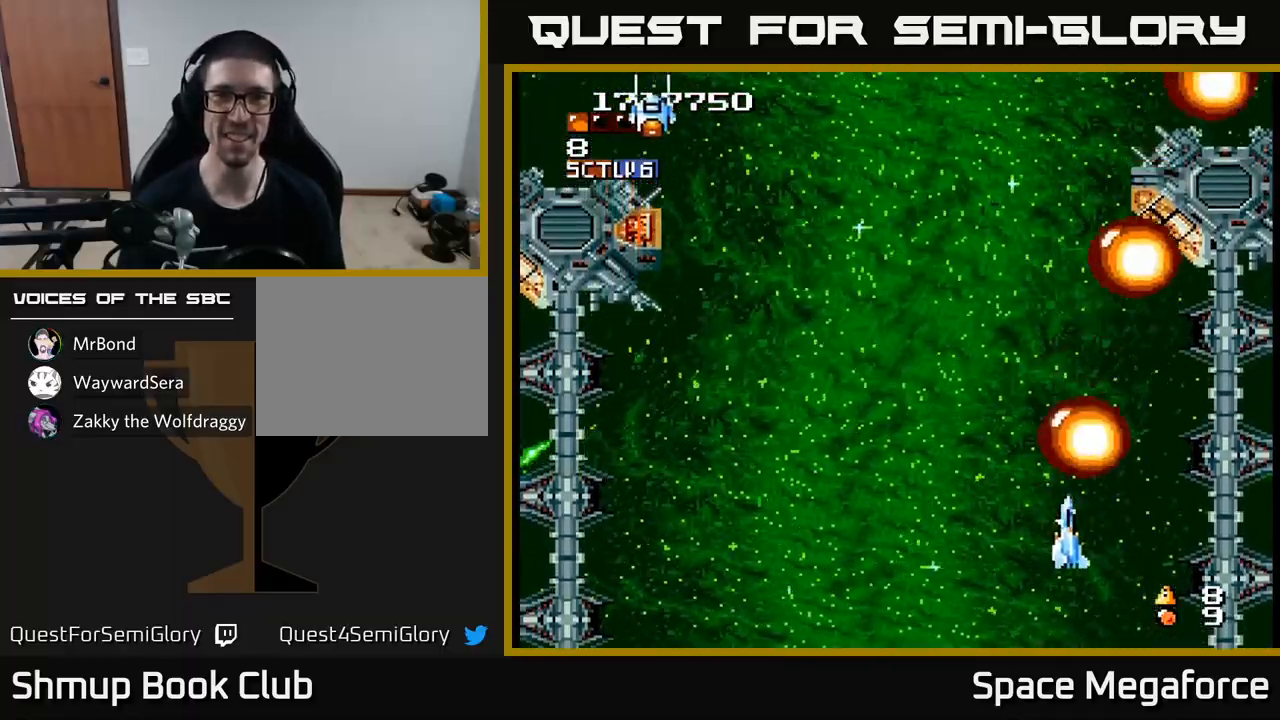
{"buttons": ["X", "DPAD_UP", "DPAD_LEFT"], "events": [[283, "DPAD_UP", "down"]]}
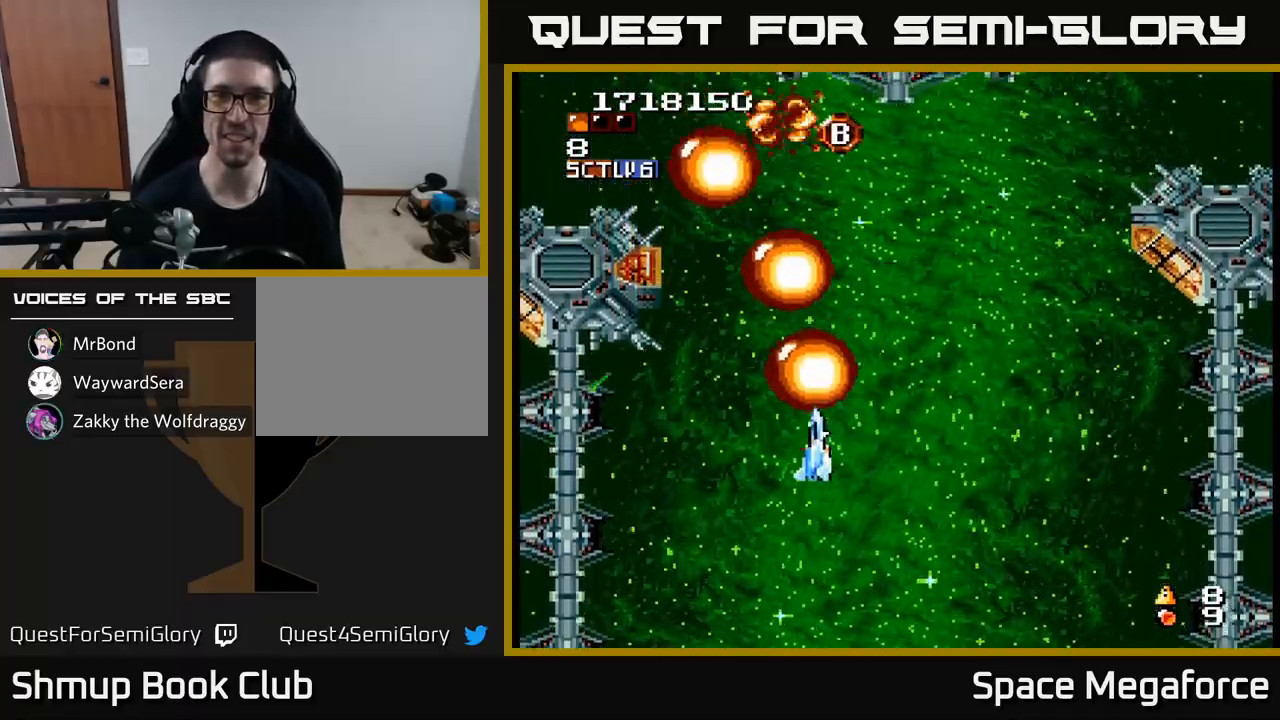
{"buttons": ["X", "DPAD_UP", "DPAD_LEFT"], "events": [[17, "DPAD_LEFT", "up"], [17, "DPAD_UP", "up"], [50, "DPAD_RIGHT", "down"], [317, "DPAD_RIGHT", "up"], [333, "DPAD_UP", "down"], [367, "DPAD_LEFT", "down"]]}
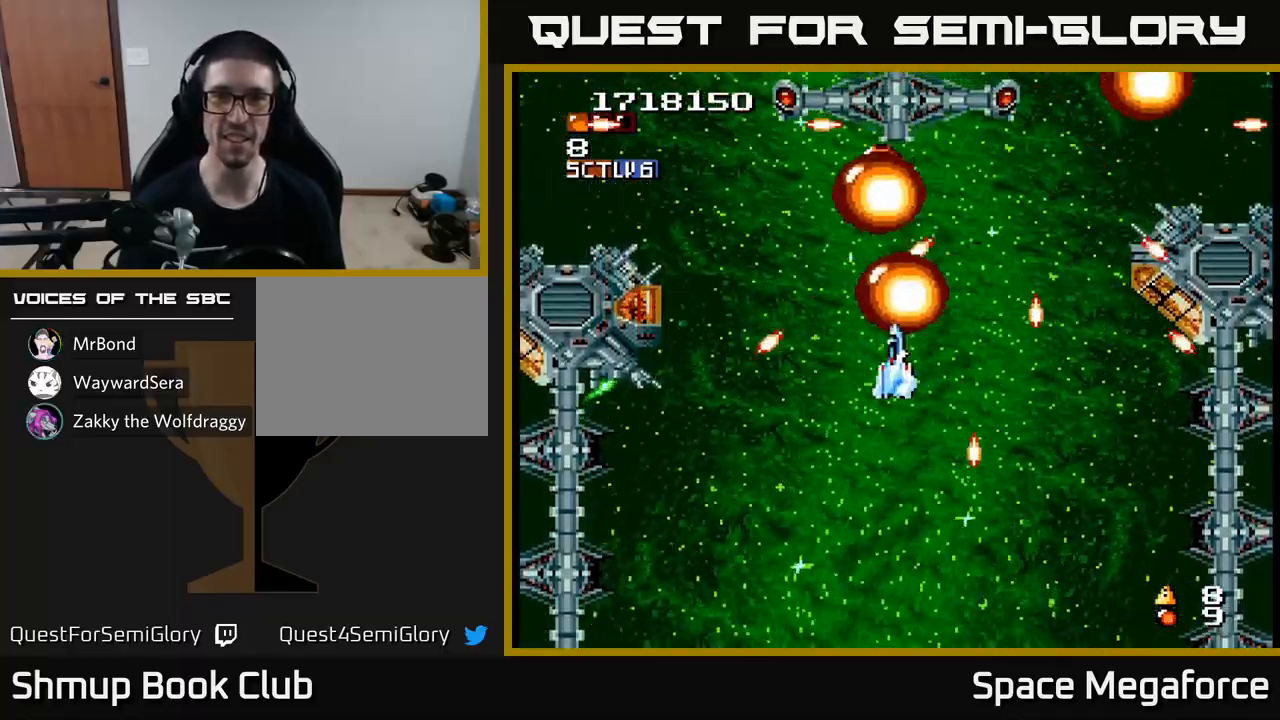
{"buttons": ["X", "DPAD_DOWN", "DPAD_RIGHT"], "events": [[50, "DPAD_LEFT", "up"], [167, "DPAD_LEFT", "down"], [300, "DPAD_LEFT", "up"], [383, "DPAD_UP", "up"], [400, "DPAD_DOWN", "down"], [483, "DPAD_RIGHT", "down"]]}
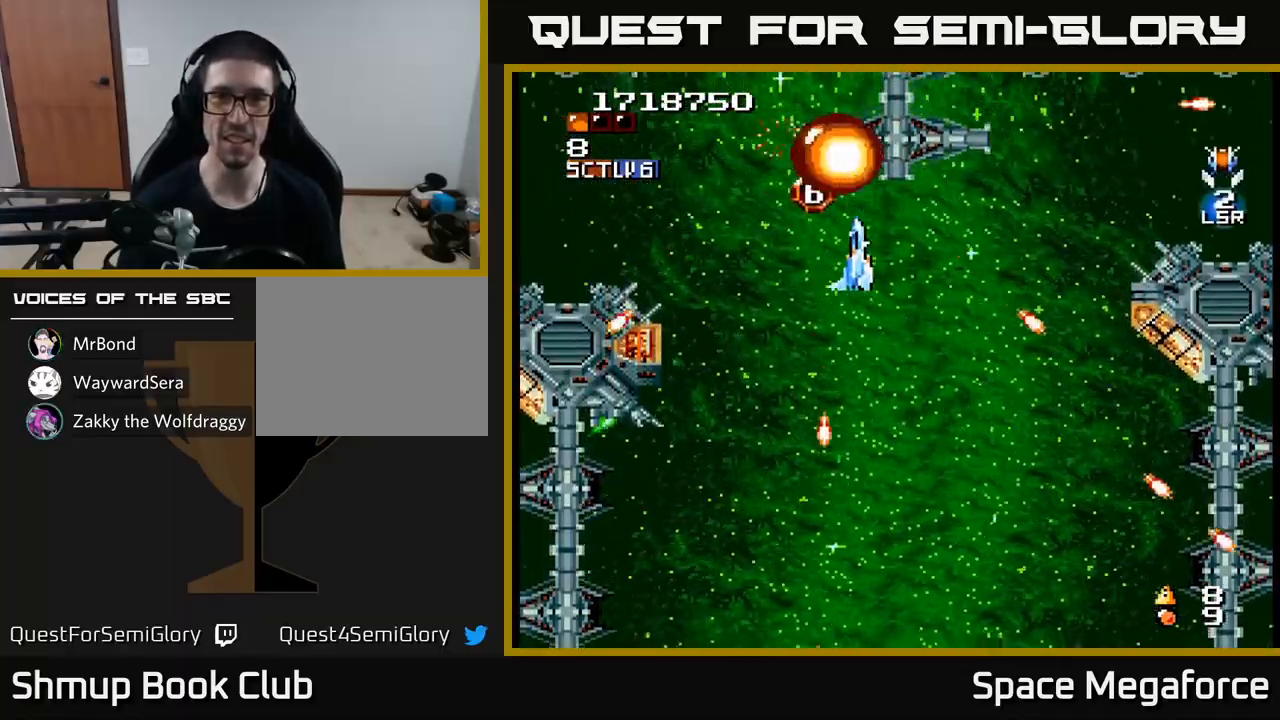
{"buttons": ["X", "DPAD_DOWN"], "events": [[17, "DPAD_DOWN", "up"], [133, "DPAD_DOWN", "down"], [417, "DPAD_RIGHT", "up"]]}
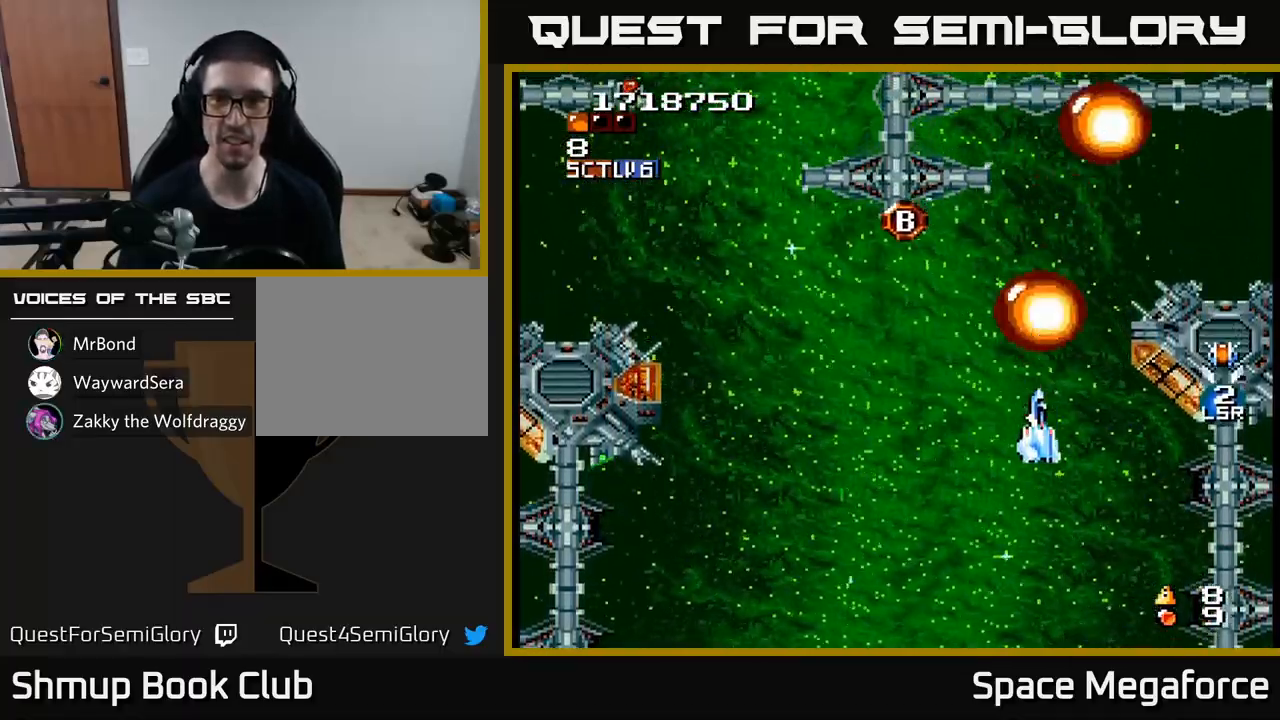
{"buttons": ["X", "DPAD_UP"], "events": [[100, "DPAD_LEFT", "down"], [117, "DPAD_DOWN", "up"], [333, "DPAD_UP", "down"], [500, "DPAD_LEFT", "up"]]}
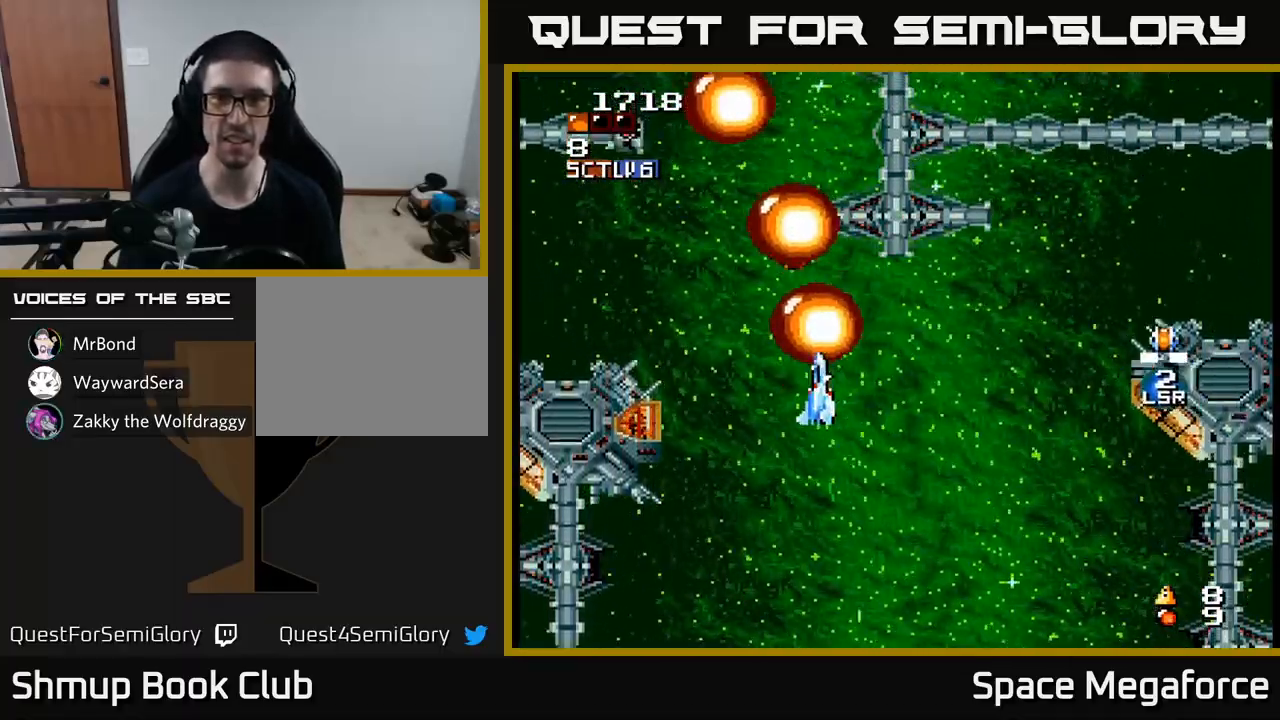
{"buttons": ["X", "DPAD_DOWN", "DPAD_LEFT"], "events": [[233, "DPAD_RIGHT", "down"], [267, "DPAD_UP", "up"], [317, "DPAD_RIGHT", "up"], [350, "DPAD_DOWN", "down"], [350, "DPAD_LEFT", "down"]]}
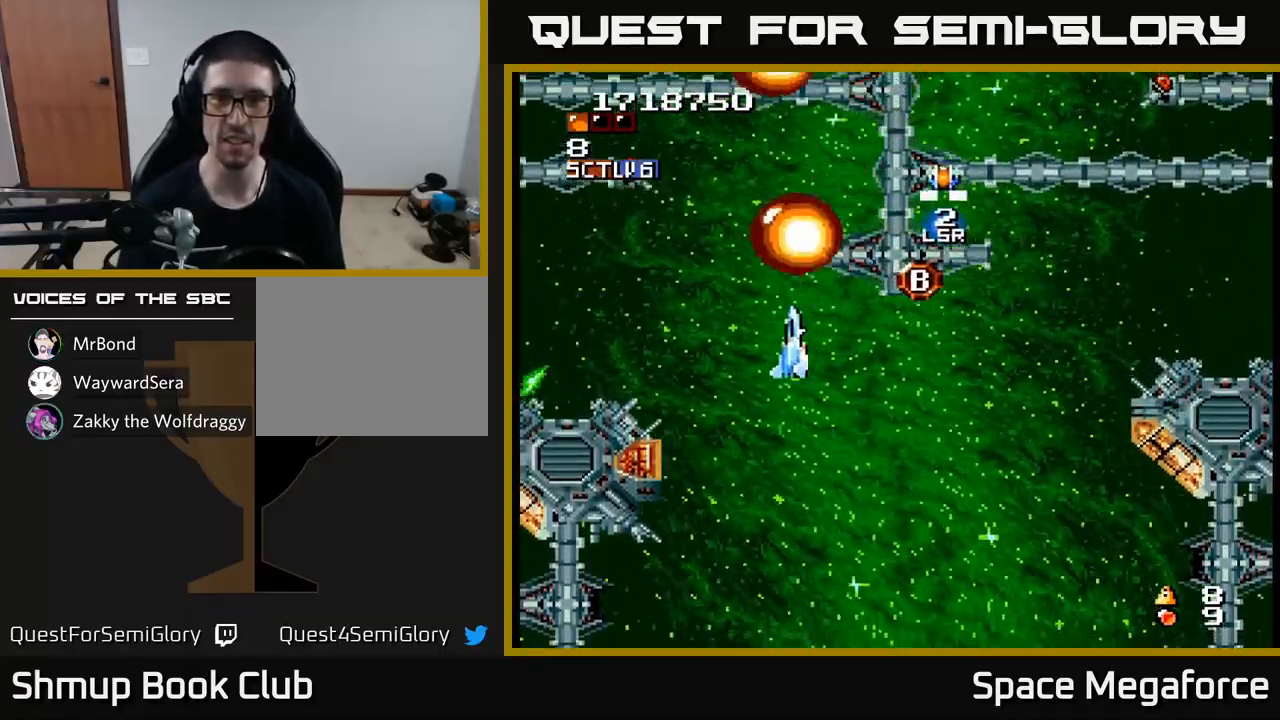
{"buttons": ["X", "DPAD_RIGHT"], "events": [[33, "DPAD_LEFT", "up"], [83, "DPAD_LEFT", "down"], [100, "DPAD_DOWN", "up"], [367, "DPAD_DOWN", "down"], [417, "DPAD_LEFT", "up"], [467, "DPAD_RIGHT", "down"], [483, "DPAD_DOWN", "up"]]}
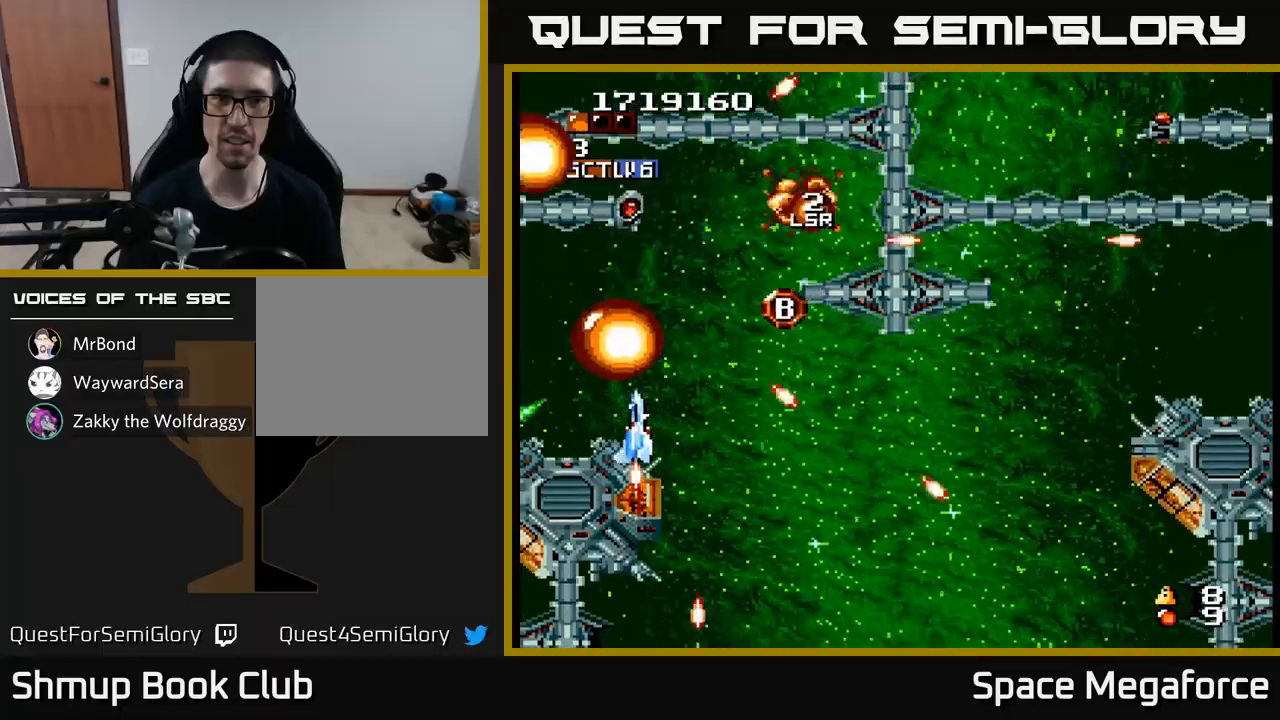
{"buttons": ["X", "DPAD_RIGHT"], "events": [[367, "DPAD_UP", "down"], [383, "DPAD_RIGHT", "up"], [467, "DPAD_UP", "up"], [483, "DPAD_RIGHT", "down"]]}
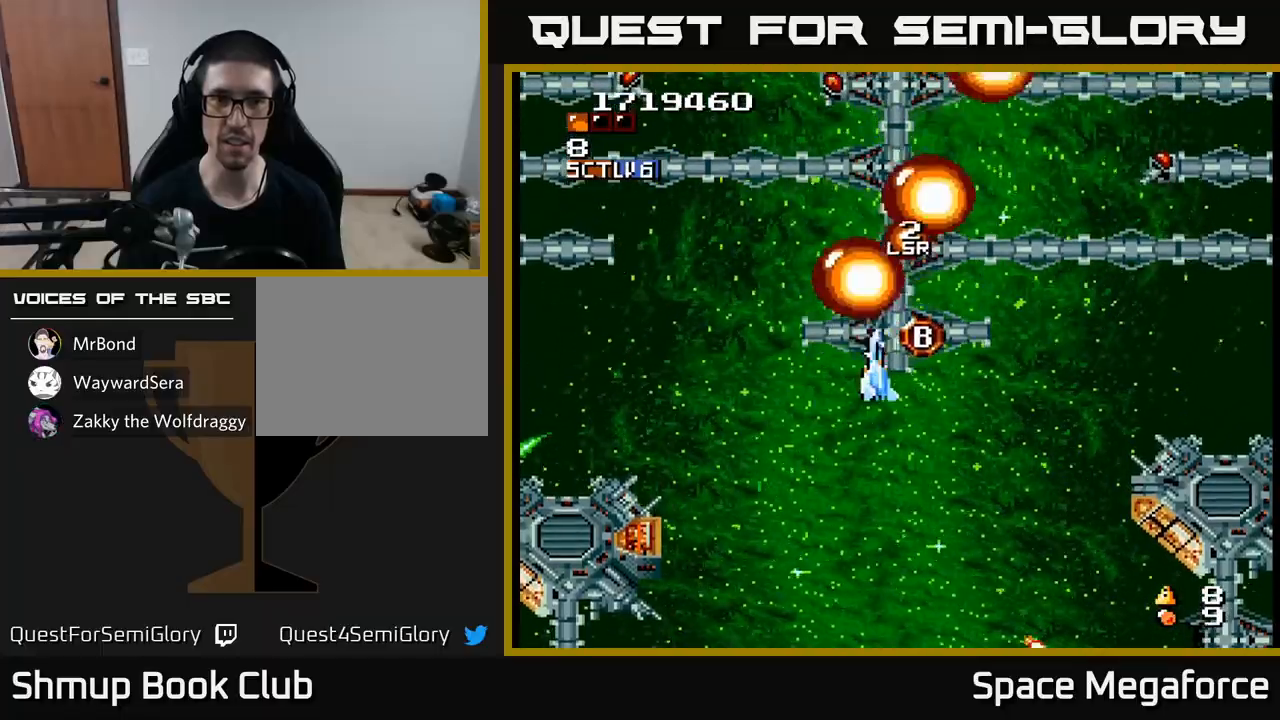
{"buttons": ["X", "DPAD_DOWN", "DPAD_RIGHT"], "events": [[267, "DPAD_RIGHT", "up"], [317, "DPAD_RIGHT", "down"], [467, "DPAD_DOWN", "down"]]}
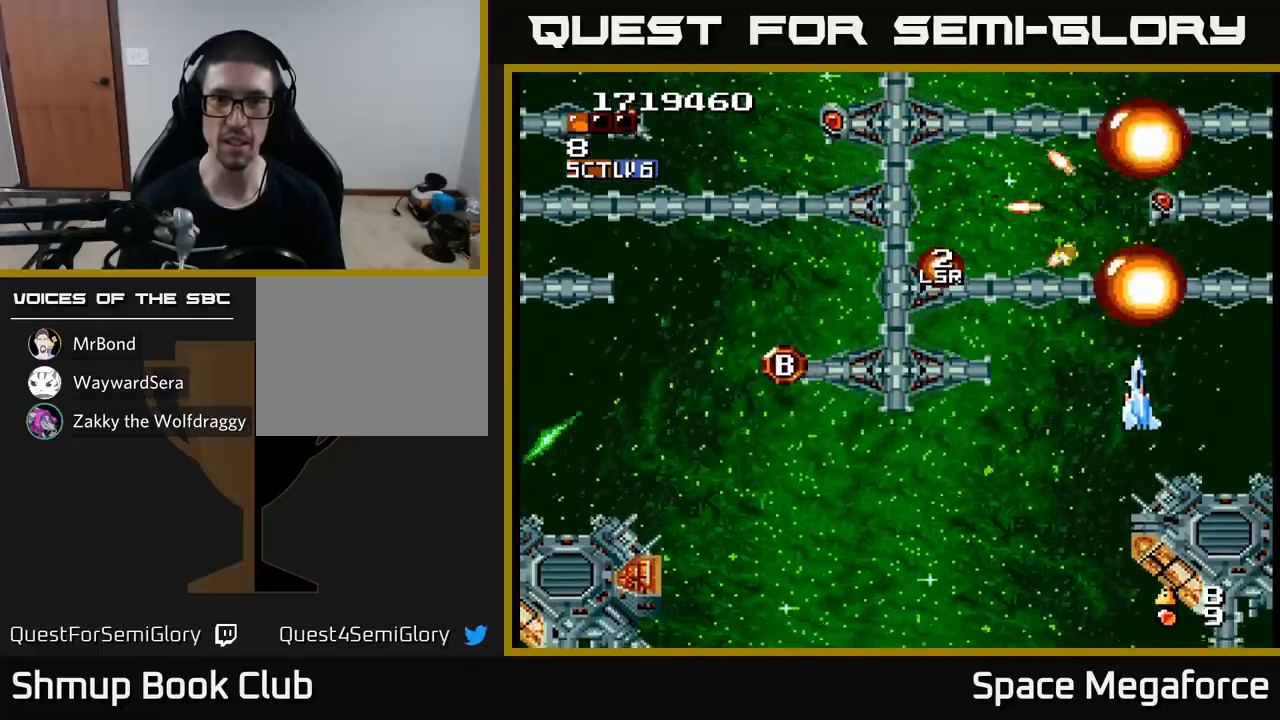
{"buttons": ["X", "DPAD_UP", "DPAD_LEFT"], "events": [[17, "DPAD_RIGHT", "up"], [133, "DPAD_LEFT", "down"], [217, "DPAD_DOWN", "up"], [383, "DPAD_UP", "down"]]}
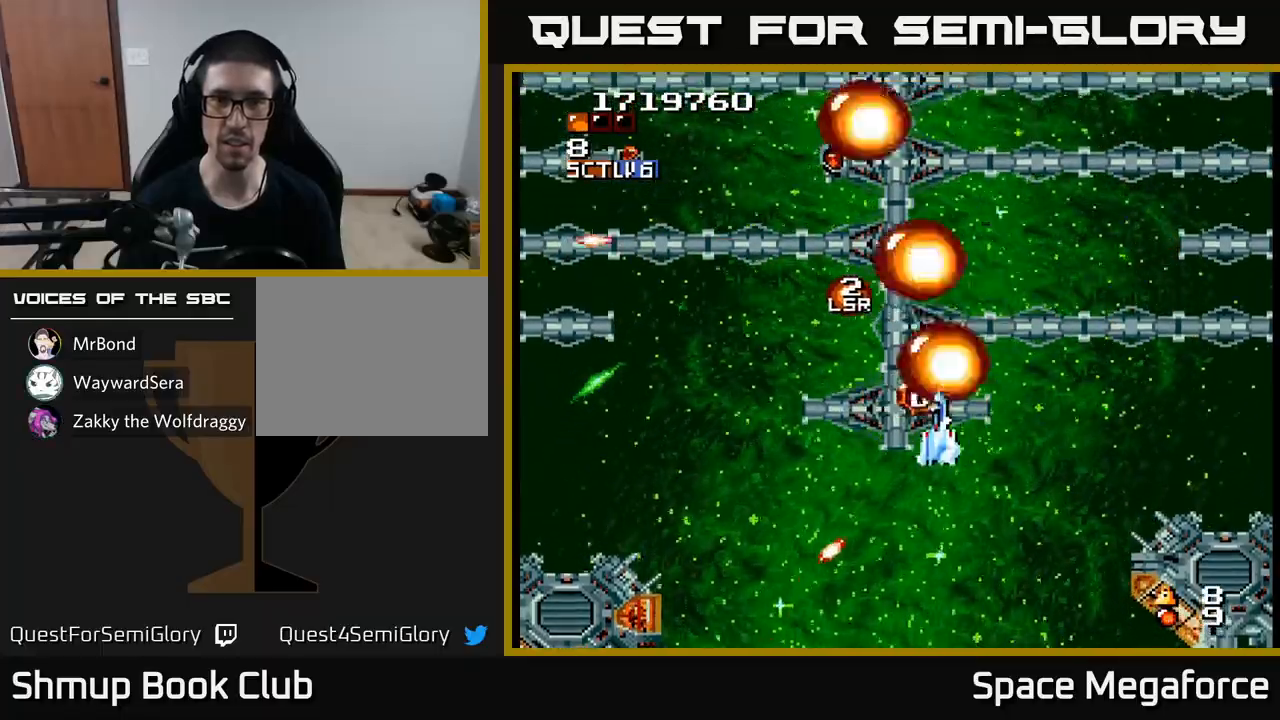
{"buttons": ["X", "DPAD_UP"], "events": [[50, "DPAD_UP", "up"], [117, "DPAD_DOWN", "down"], [267, "DPAD_LEFT", "up"], [400, "DPAD_DOWN", "up"], [417, "DPAD_UP", "down"]]}
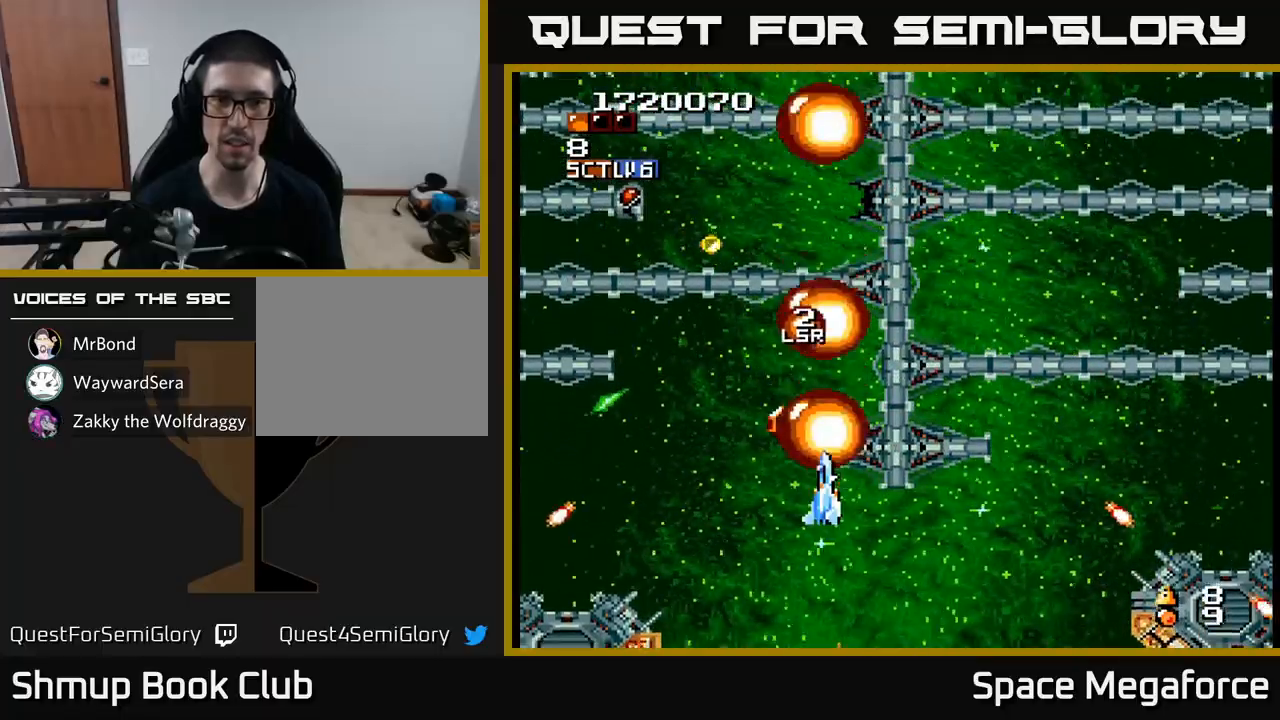
{"buttons": ["X", "DPAD_DOWN"], "events": [[67, "DPAD_LEFT", "down"], [100, "DPAD_UP", "up"], [267, "DPAD_UP", "down"], [300, "DPAD_LEFT", "up"], [350, "DPAD_RIGHT", "down"], [367, "DPAD_UP", "up"], [400, "DPAD_DOWN", "down"], [433, "DPAD_RIGHT", "up"]]}
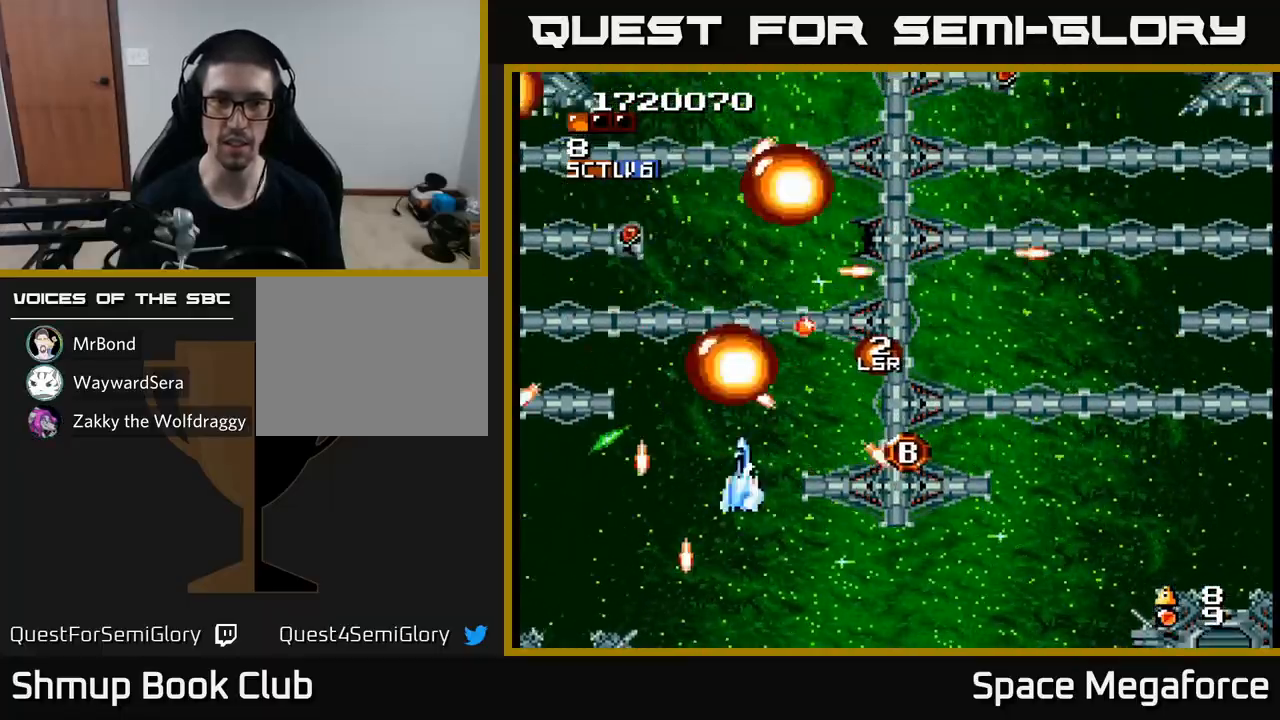
{"buttons": ["X", "DPAD_LEFT"], "events": [[17, "DPAD_RIGHT", "down"], [83, "DPAD_DOWN", "up"], [400, "DPAD_RIGHT", "up"], [417, "DPAD_LEFT", "down"]]}
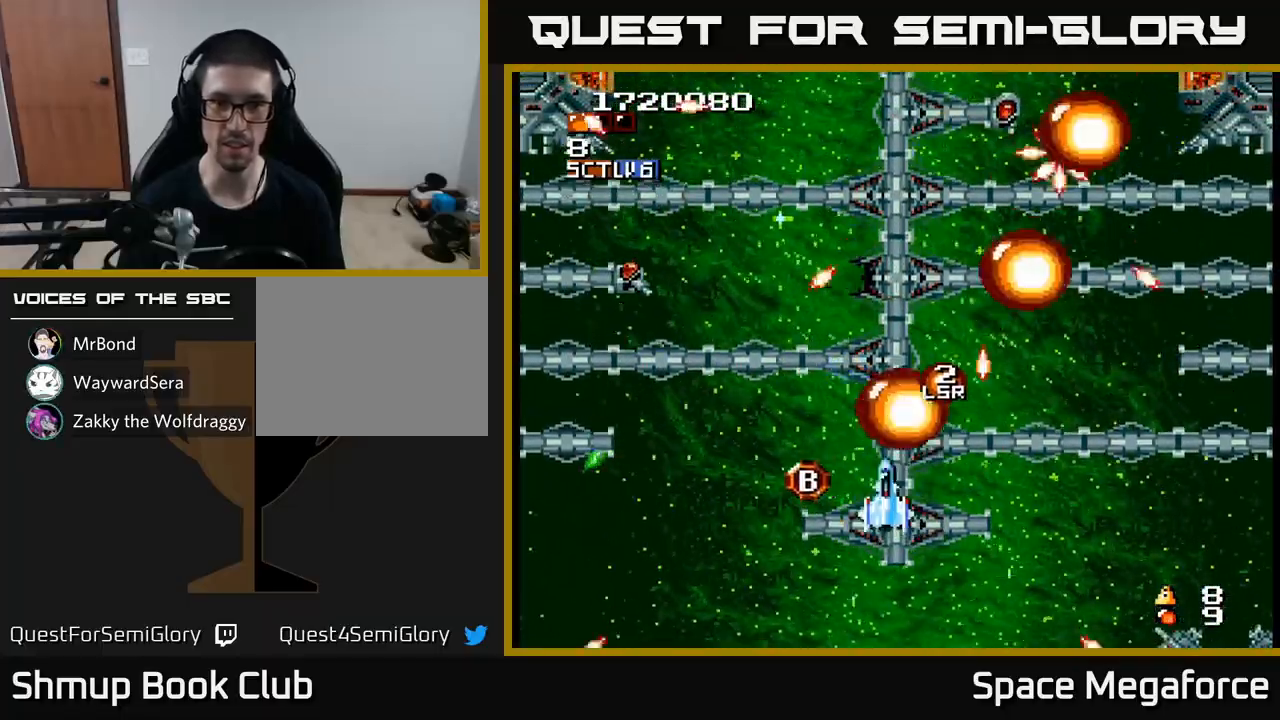
{"buttons": ["X", "DPAD_DOWN", "DPAD_RIGHT"], "events": [[167, "DPAD_UP", "down"], [317, "DPAD_UP", "up"], [433, "DPAD_DOWN", "down"], [450, "DPAD_LEFT", "up"], [483, "DPAD_RIGHT", "down"]]}
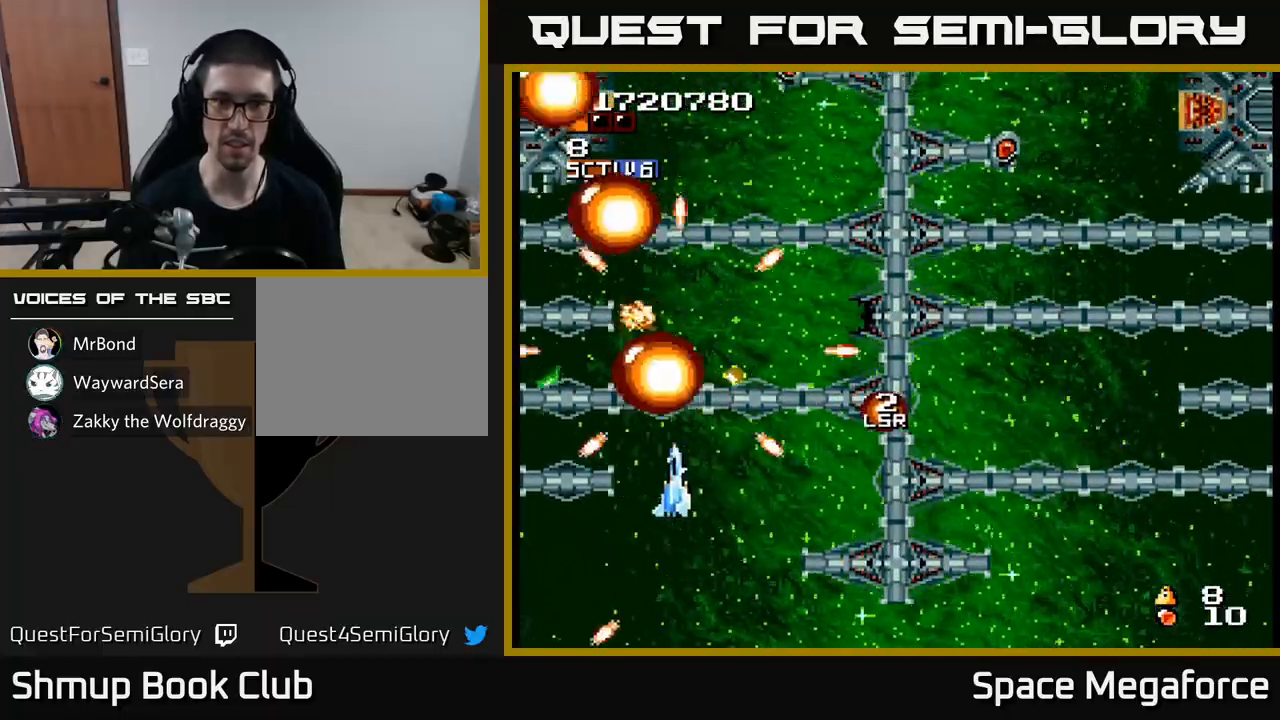
{"buttons": ["X", "DPAD_DOWN", "DPAD_RIGHT"], "events": [[33, "DPAD_RIGHT", "up"], [117, "DPAD_LEFT", "down"], [133, "DPAD_DOWN", "up"], [217, "DPAD_LEFT", "up"], [267, "DPAD_RIGHT", "down"], [383, "DPAD_DOWN", "down"]]}
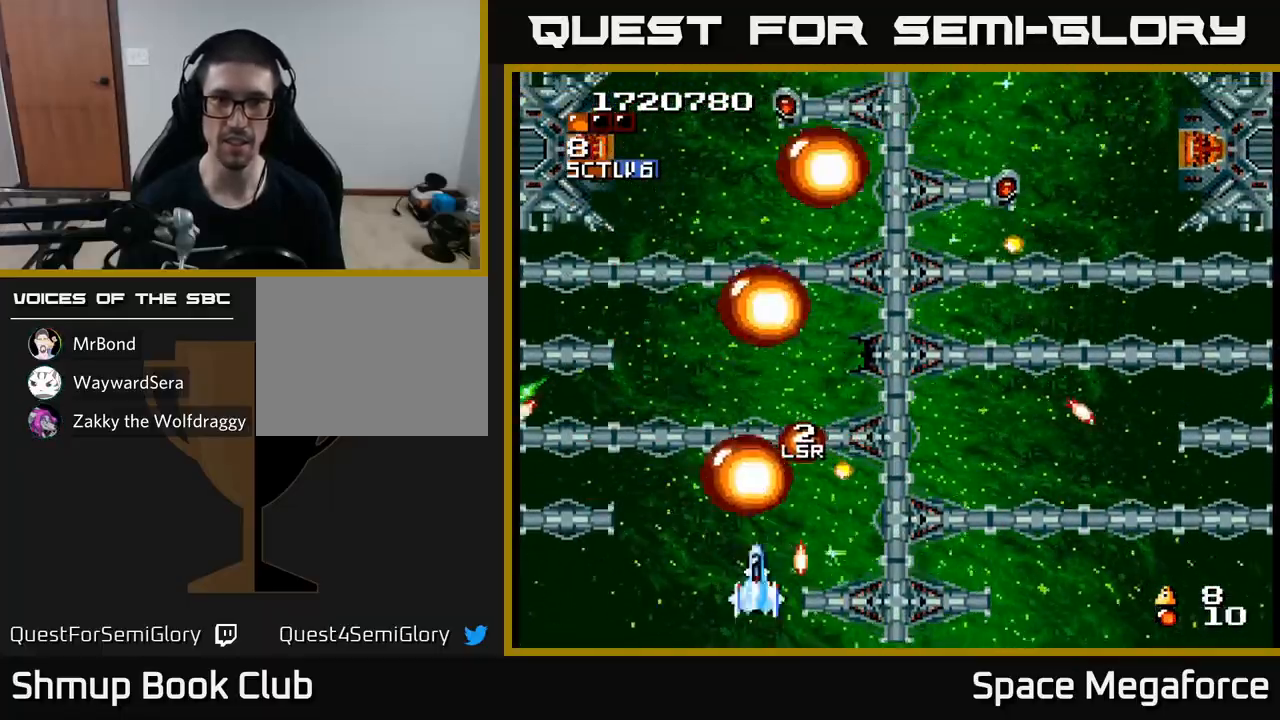
{"buttons": ["X", "DPAD_LEFT"], "events": [[33, "DPAD_DOWN", "up"], [300, "DPAD_RIGHT", "up"], [333, "DPAD_LEFT", "down"]]}
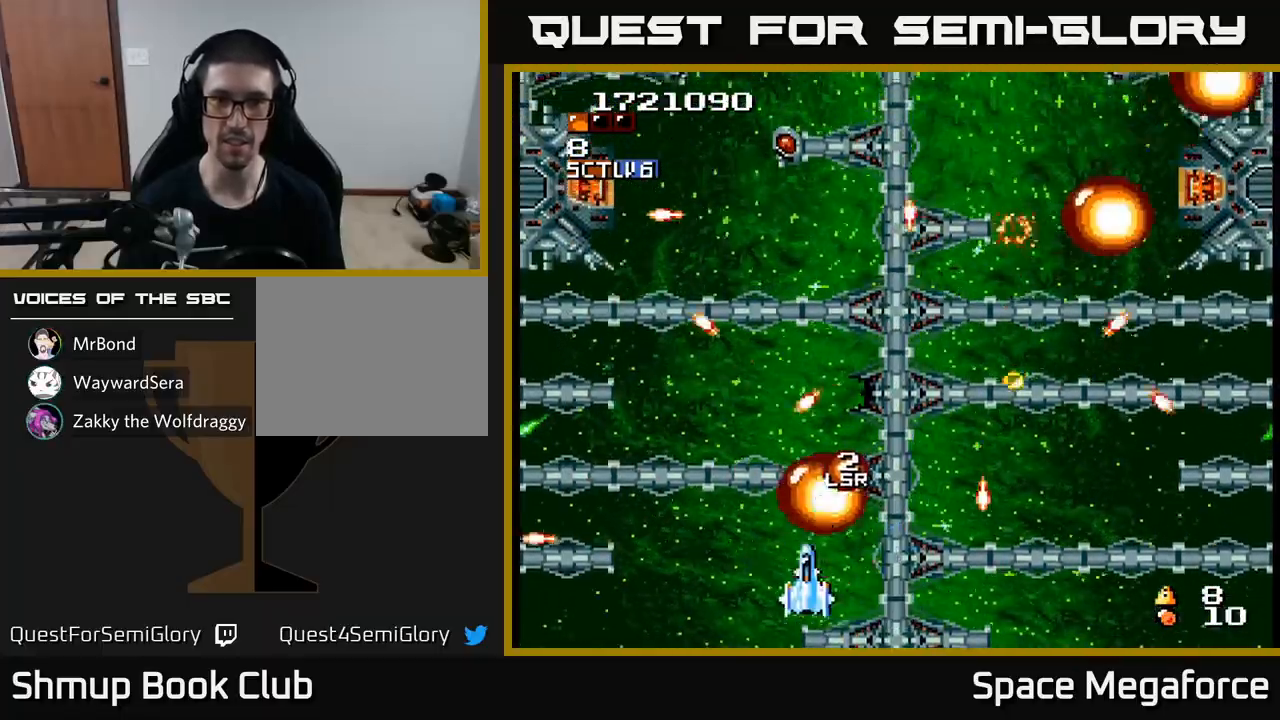
{"buttons": ["X", "DPAD_UP", "DPAD_RIGHT"], "events": [[33, "DPAD_UP", "down"], [267, "DPAD_LEFT", "up"], [400, "DPAD_RIGHT", "down"]]}
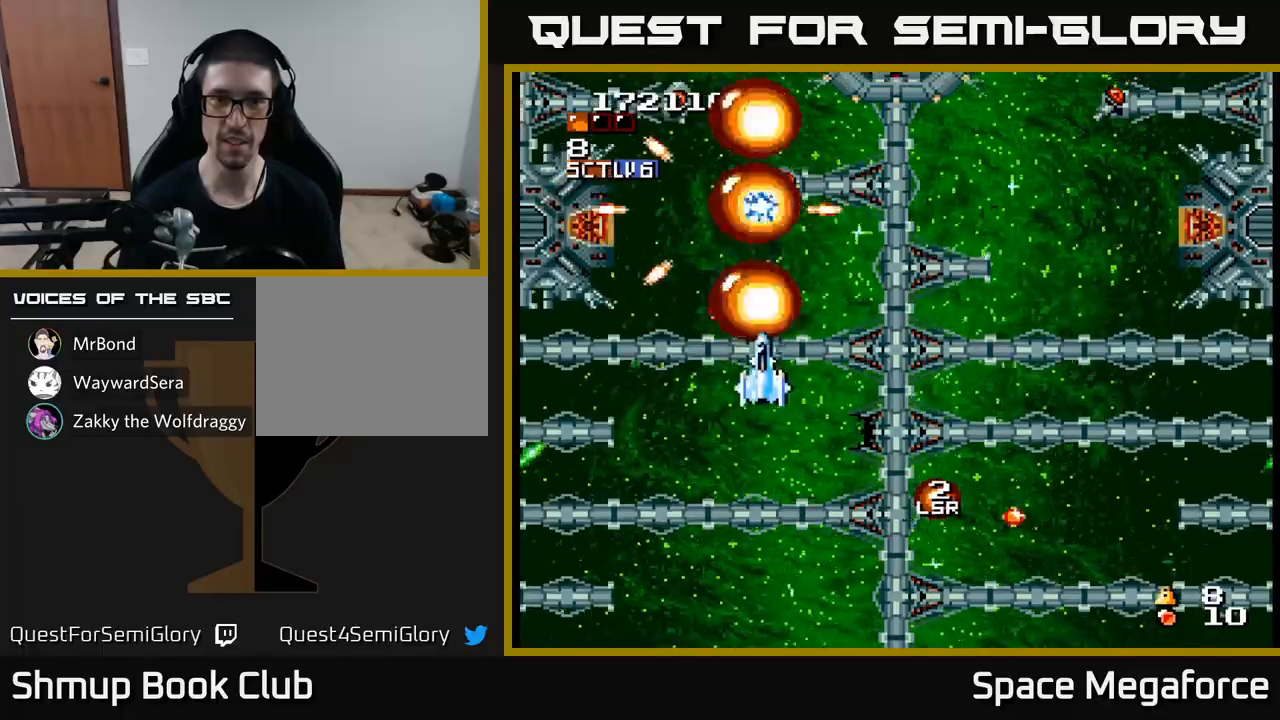
{"buttons": ["X", "DPAD_RIGHT"], "events": [[33, "DPAD_RIGHT", "up"], [167, "DPAD_UP", "up"], [183, "DPAD_RIGHT", "down"], [233, "DPAD_DOWN", "down"], [283, "DPAD_DOWN", "up"]]}
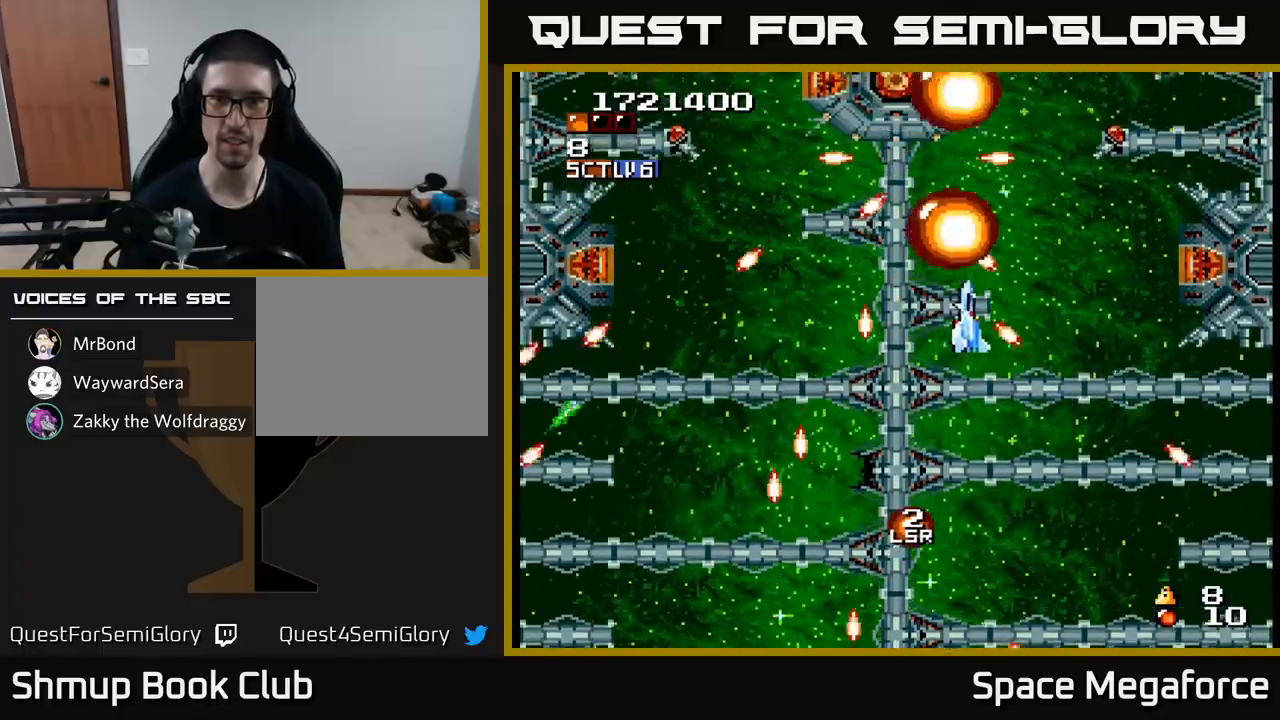
{"buttons": ["X", "DPAD_LEFT"], "events": [[117, "DPAD_DOWN", "down"], [217, "DPAD_DOWN", "up"], [317, "DPAD_DOWN", "down"], [317, "DPAD_RIGHT", "up"], [350, "DPAD_LEFT", "down"], [433, "DPAD_DOWN", "up"]]}
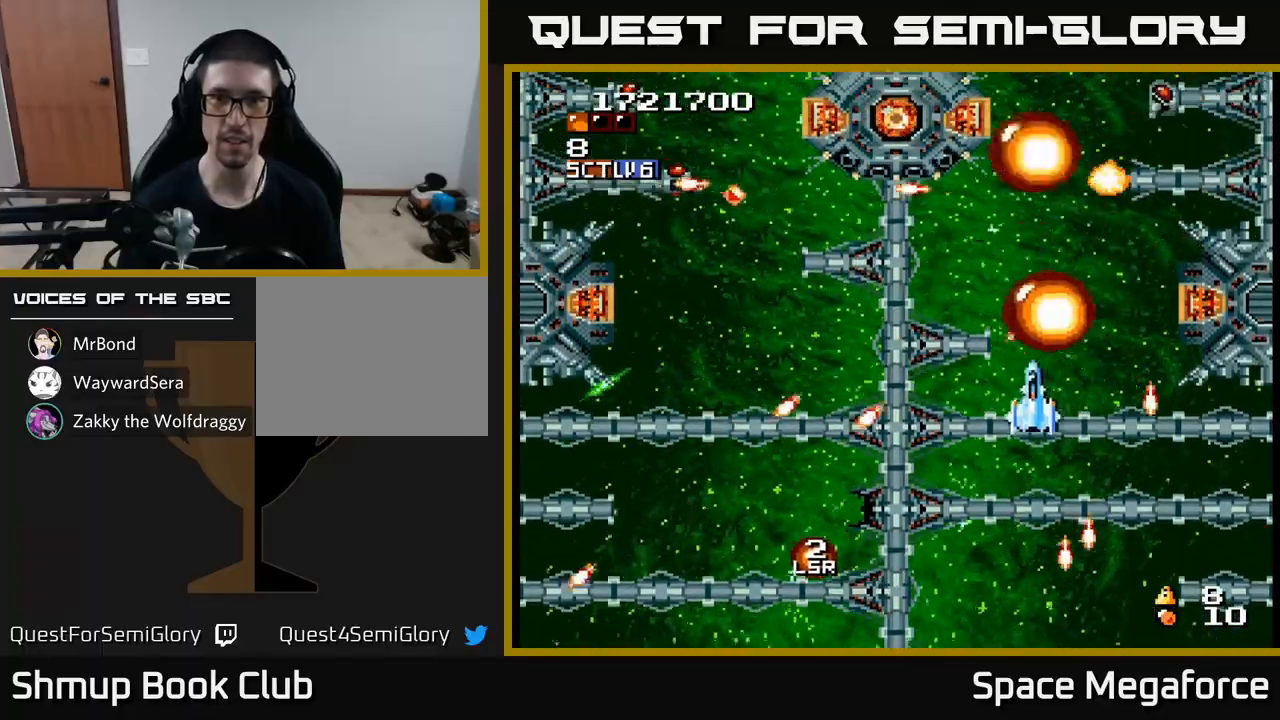
{"buttons": ["X", "DPAD_DOWN", "DPAD_LEFT"], "events": [[100, "DPAD_UP", "down"], [133, "DPAD_LEFT", "up"], [200, "DPAD_LEFT", "down"], [267, "DPAD_UP", "up"], [383, "DPAD_DOWN", "down"], [433, "DPAD_LEFT", "up"], [483, "DPAD_LEFT", "down"]]}
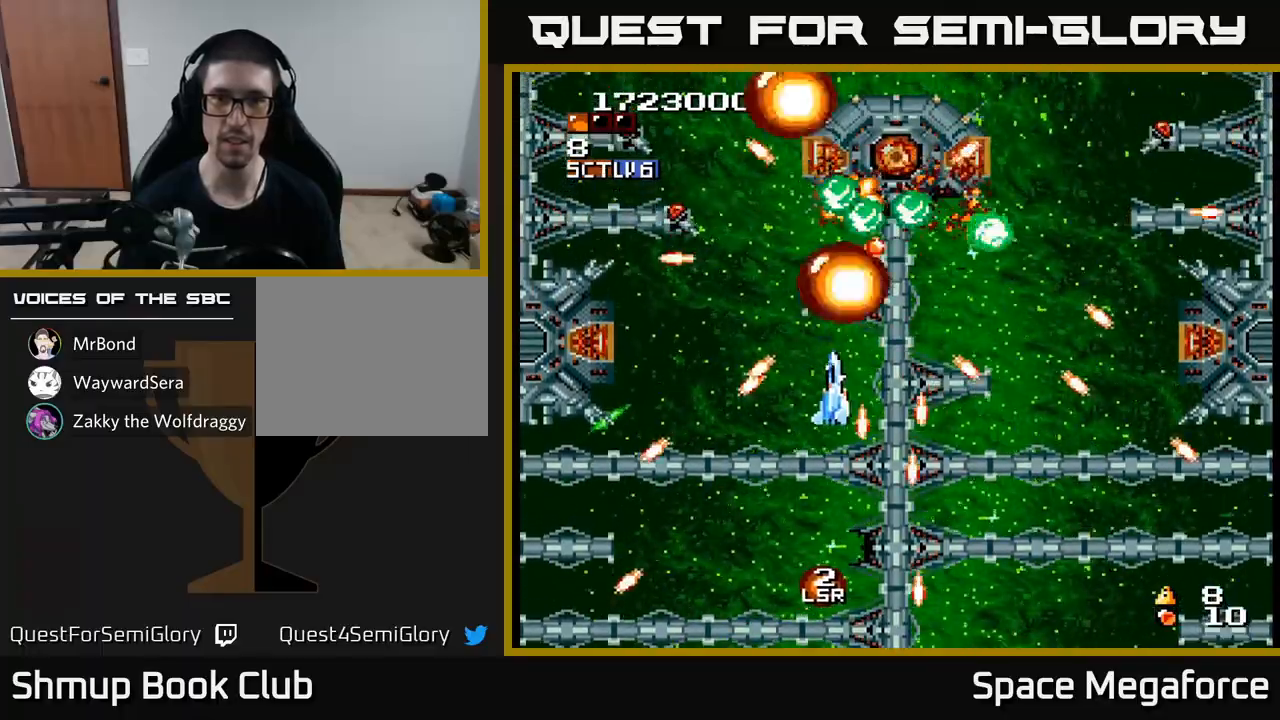
{"buttons": ["X", "DPAD_RIGHT"], "events": [[50, "DPAD_DOWN", "up"], [300, "DPAD_DOWN", "down"], [300, "DPAD_LEFT", "up"], [333, "DPAD_DOWN", "up"], [333, "DPAD_RIGHT", "down"]]}
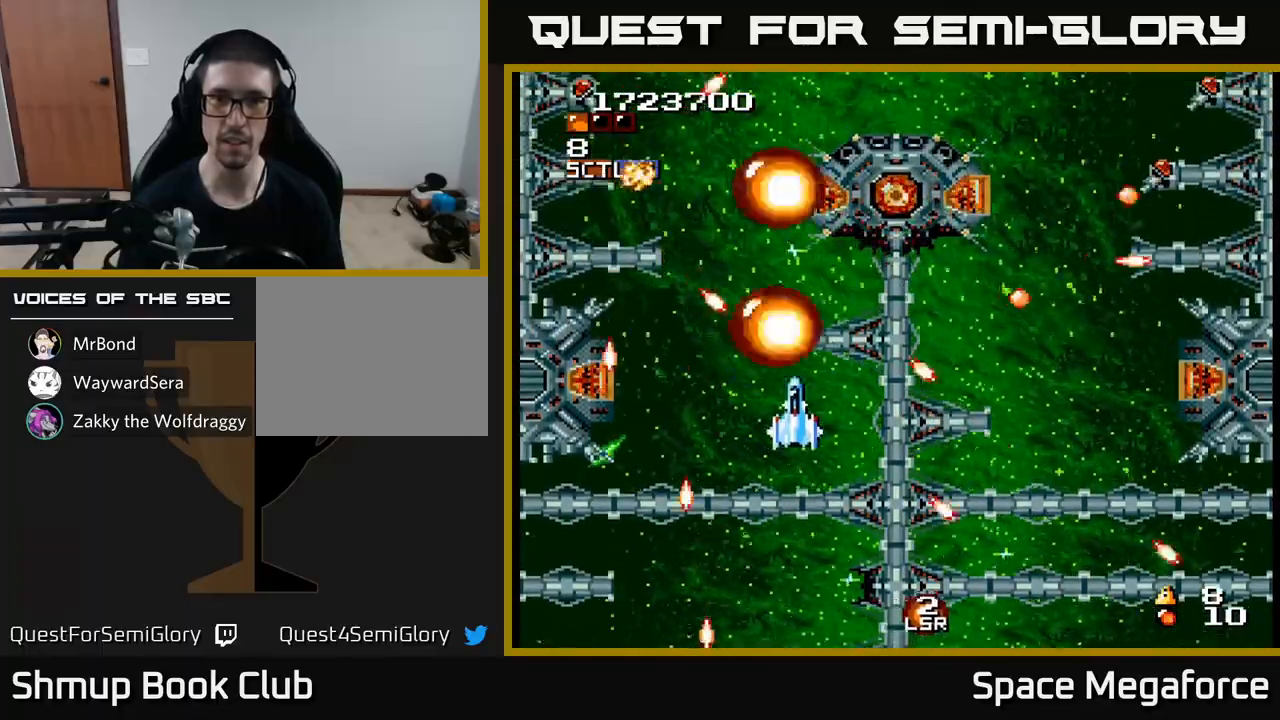
{"buttons": ["X", "DPAD_LEFT"], "events": [[100, "DPAD_DOWN", "down"], [217, "DPAD_DOWN", "up"], [417, "DPAD_RIGHT", "up"], [450, "DPAD_LEFT", "down"]]}